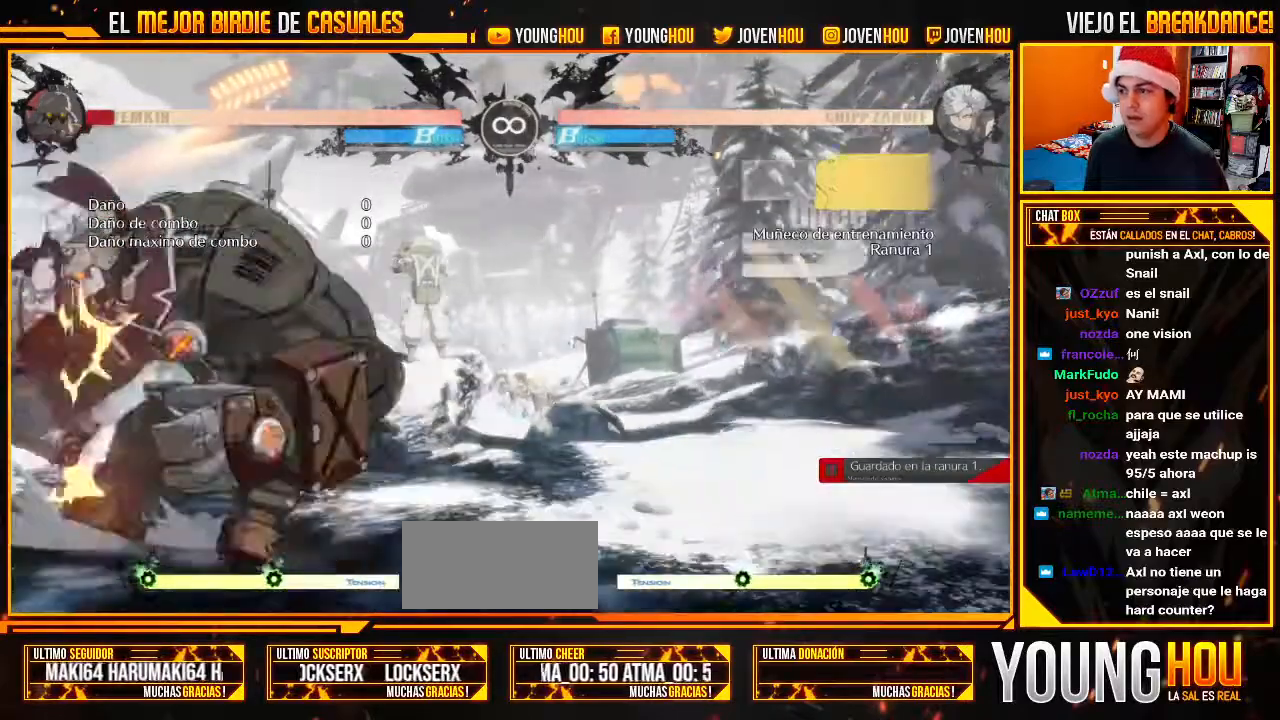
Gameplay with a controller (arcade stick); each line is a JSON object with the inputs held at the frame after it (dt_ms = milliseconds from this image to that frame). "events" lists button and stick changes between this image and that frame as [ms after this image, input, new state], when the widget could be followed in between. Not read: L3 R3.
{"dt_ms": 500, "buttons": [], "left_stick": "center", "events": []}
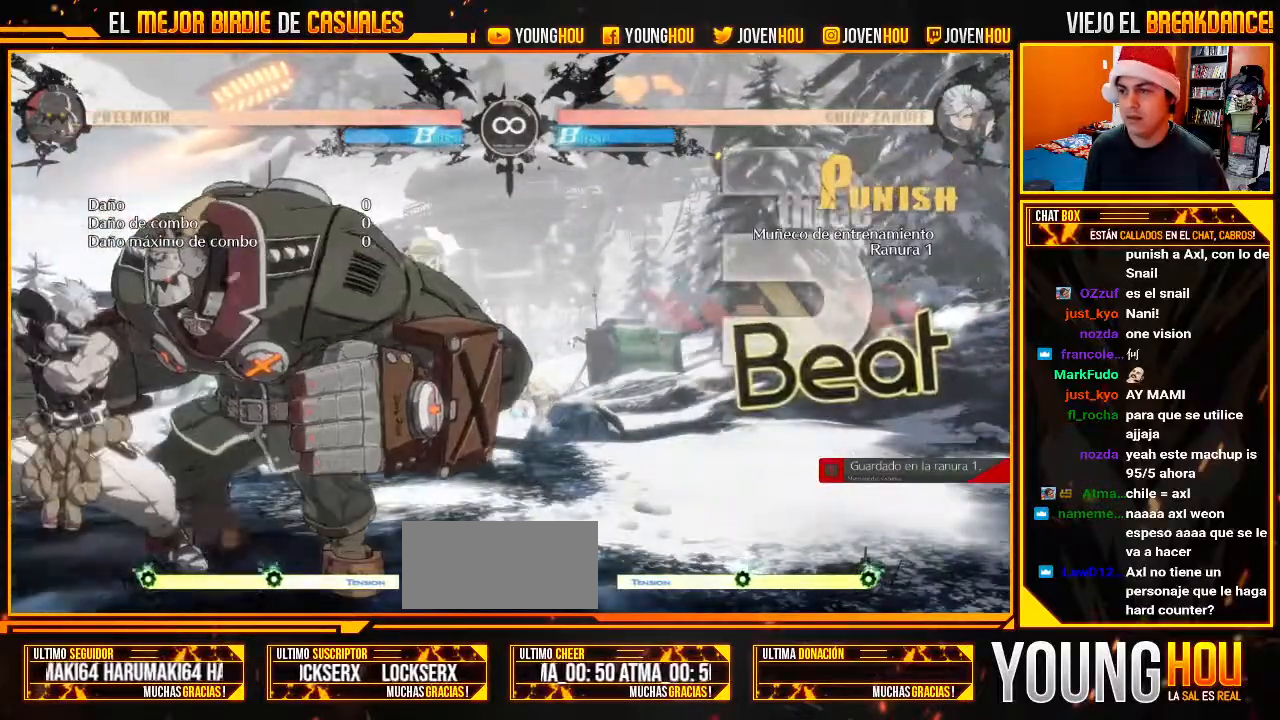
{"dt_ms": 500, "buttons": [], "left_stick": "center", "events": [[357, "left_stick", "down"], [500, "left_stick", "center"]]}
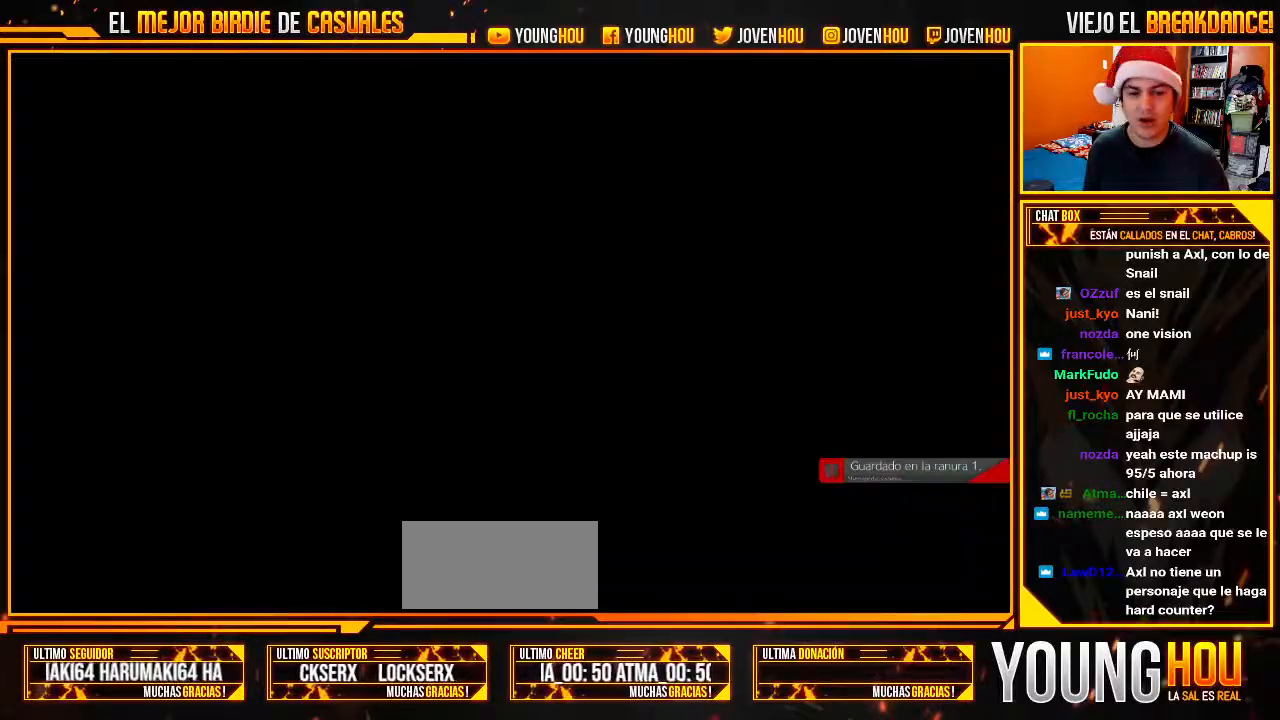
{"dt_ms": 500, "buttons": [], "left_stick": "center", "events": [[125, "left_stick", "right"], [304, "left_stick", "center"], [411, "L1", "down"], [500, "L1", "up"]]}
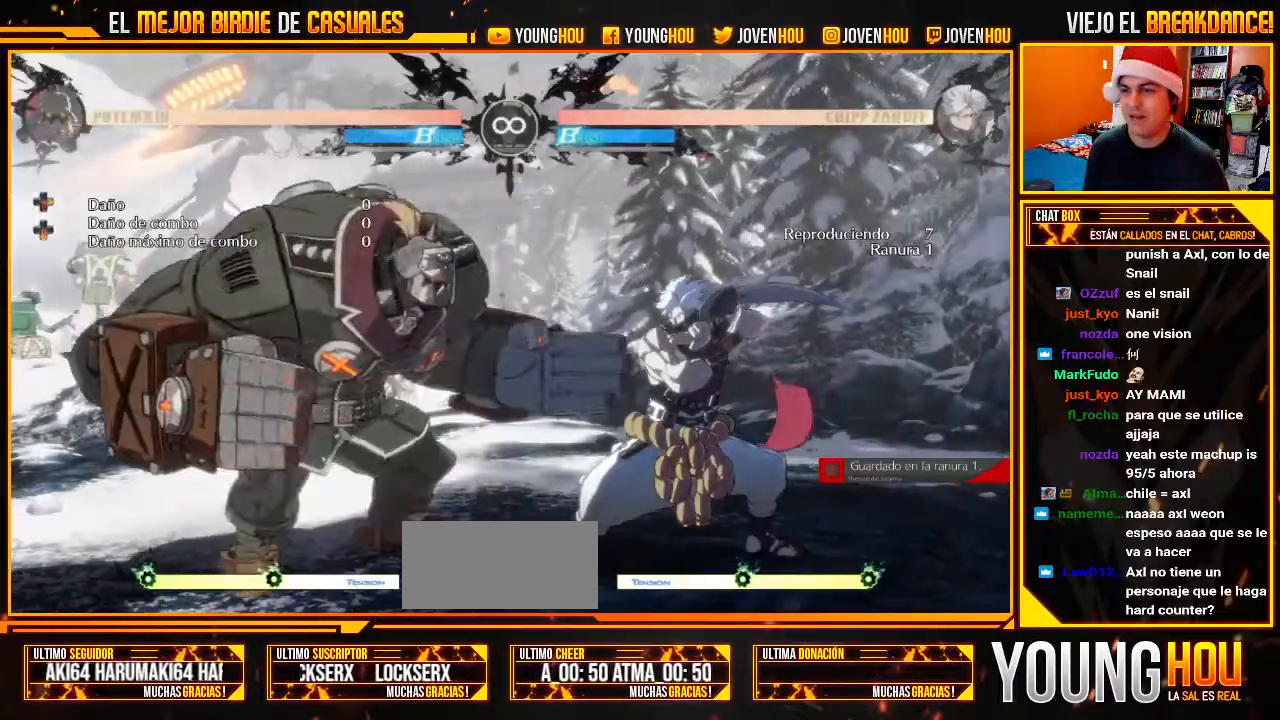
{"dt_ms": 1000, "buttons": [], "left_stick": "right"}
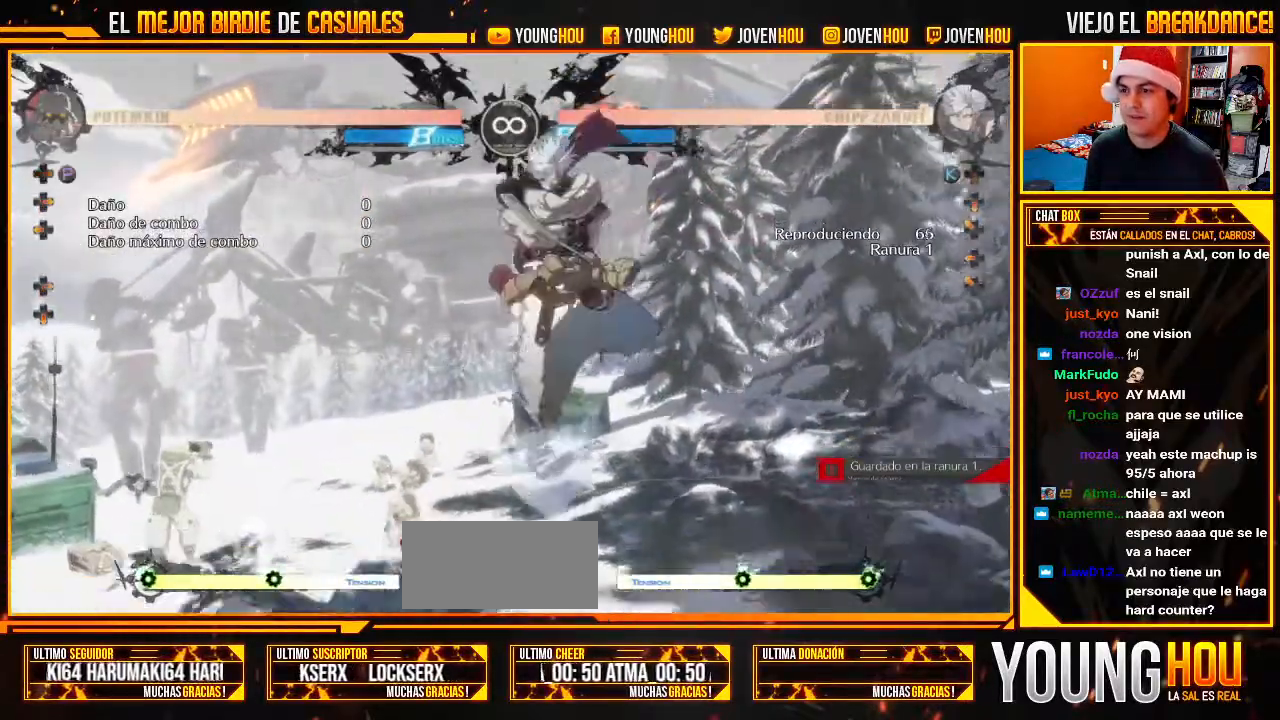
{"dt_ms": 1000, "buttons": [], "left_stick": "center"}
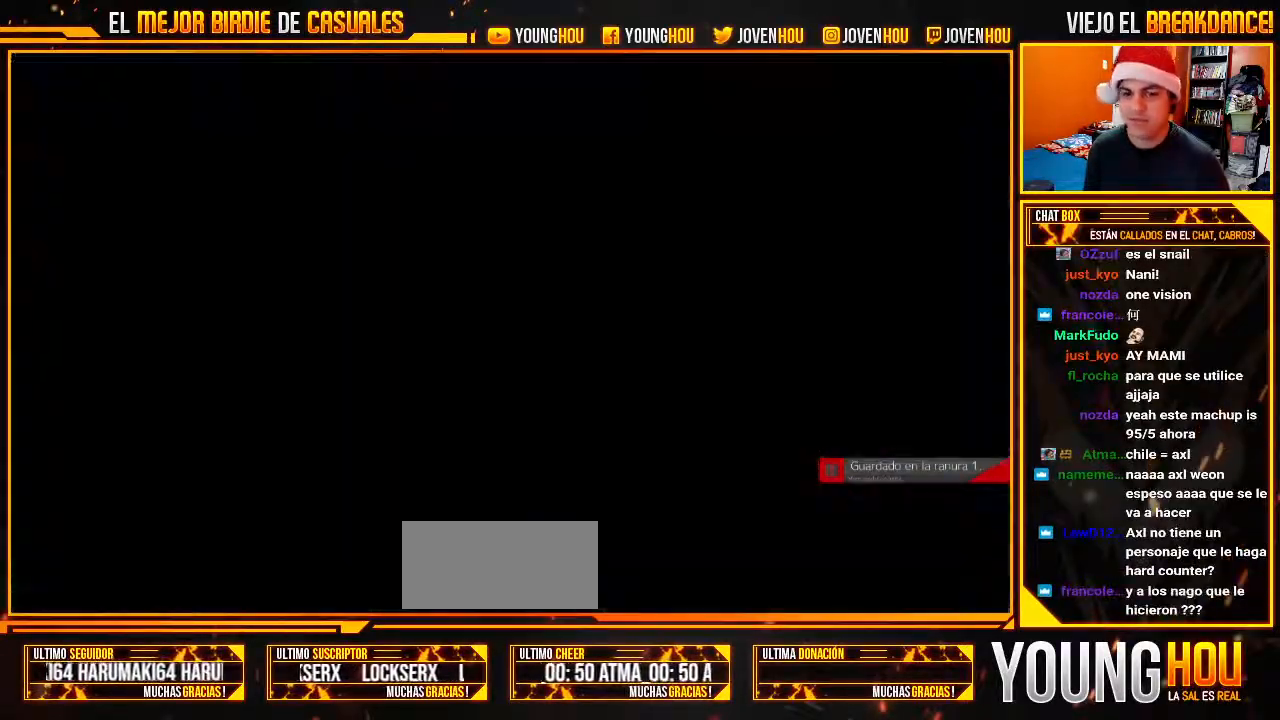
{"dt_ms": 500, "buttons": [], "left_stick": "center", "events": [[286, "L1", "down"], [321, "L1", "up"]]}